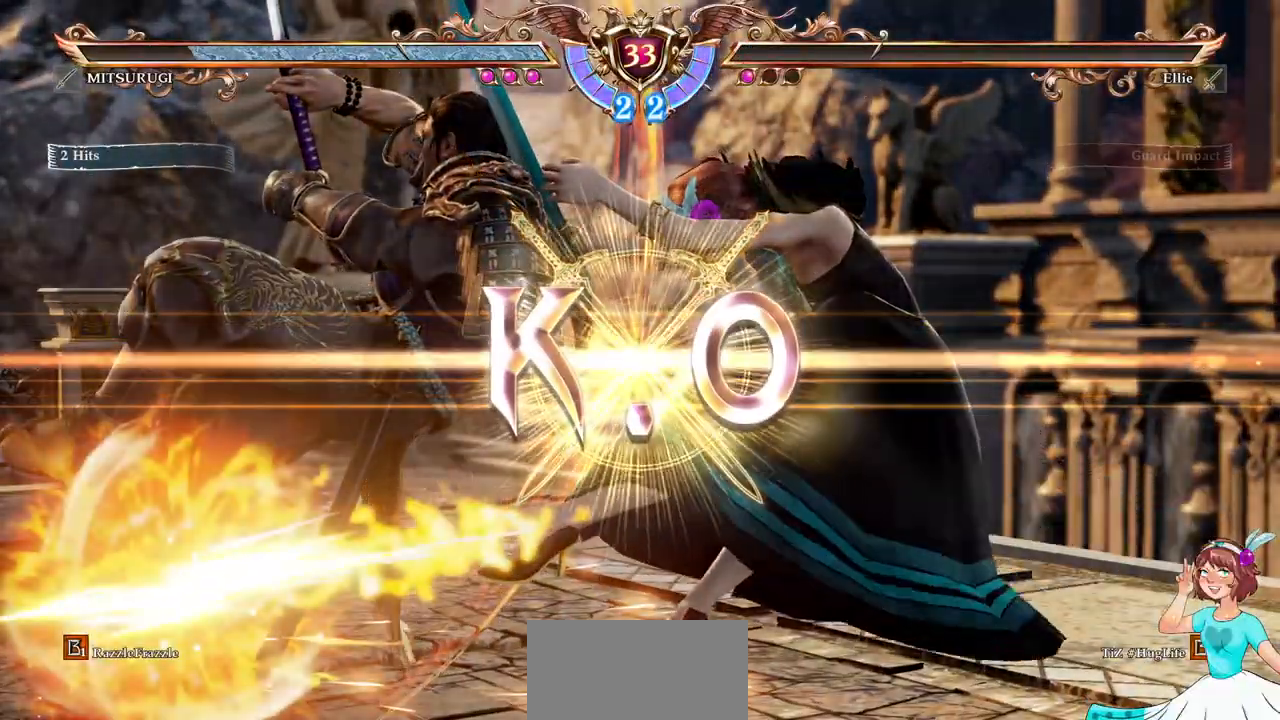
Gameplay with a controller (Xbox layout); each line is a JSON object with the inputs held at the frame after it. "events" lists button and stick changes between this image and that frame as [ms after this image, input, new state], when the widget could be followed in between. Not read: L3 R3 SELECT START.
{"buttons": [], "events": []}
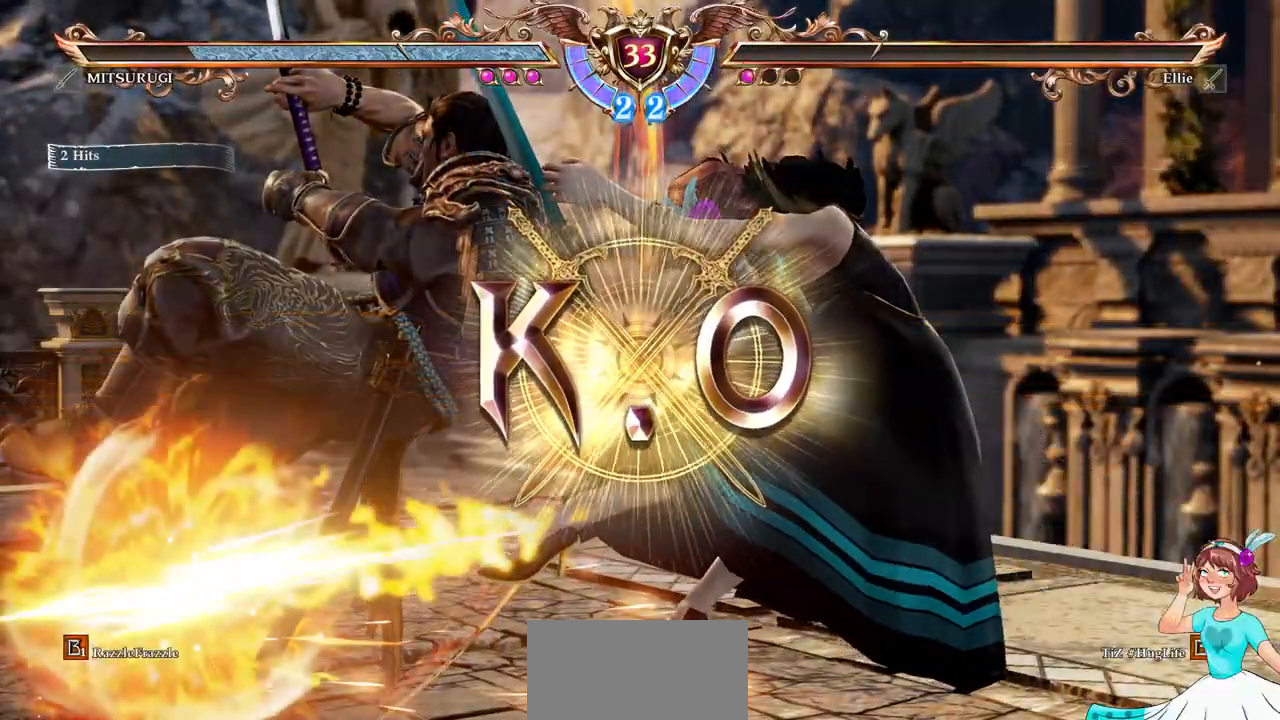
{"buttons": []}
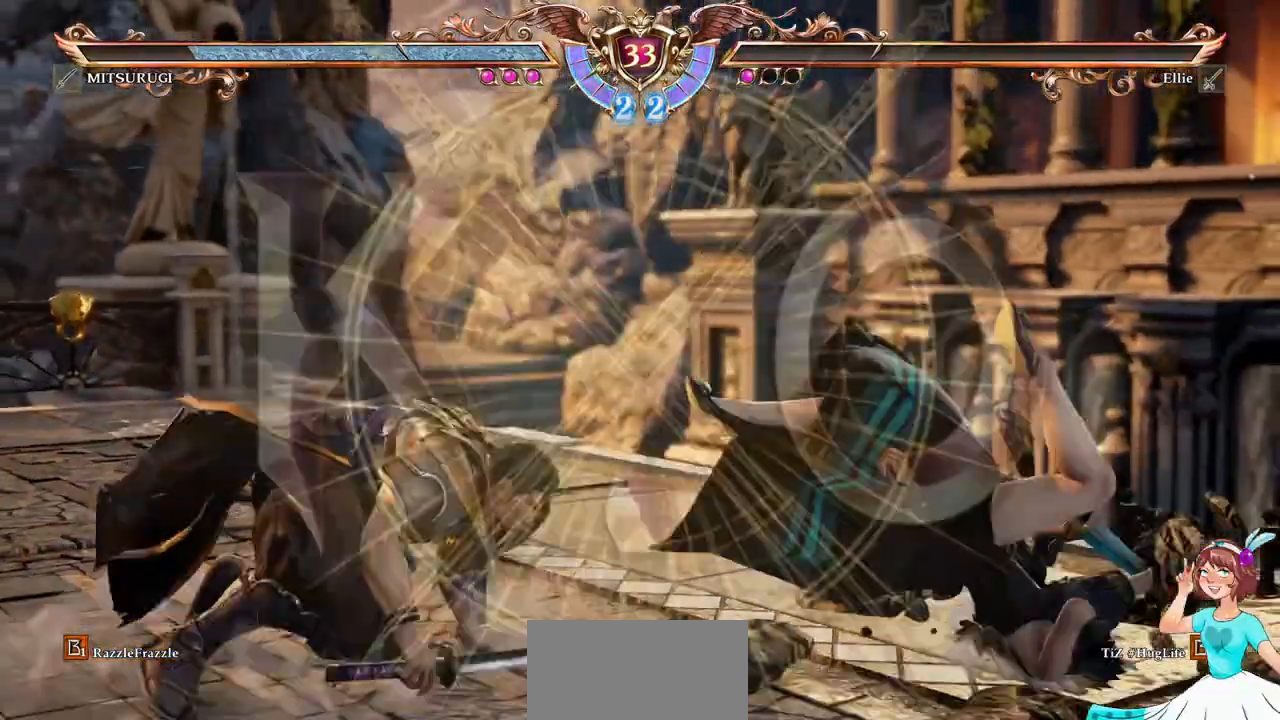
{"buttons": [], "events": []}
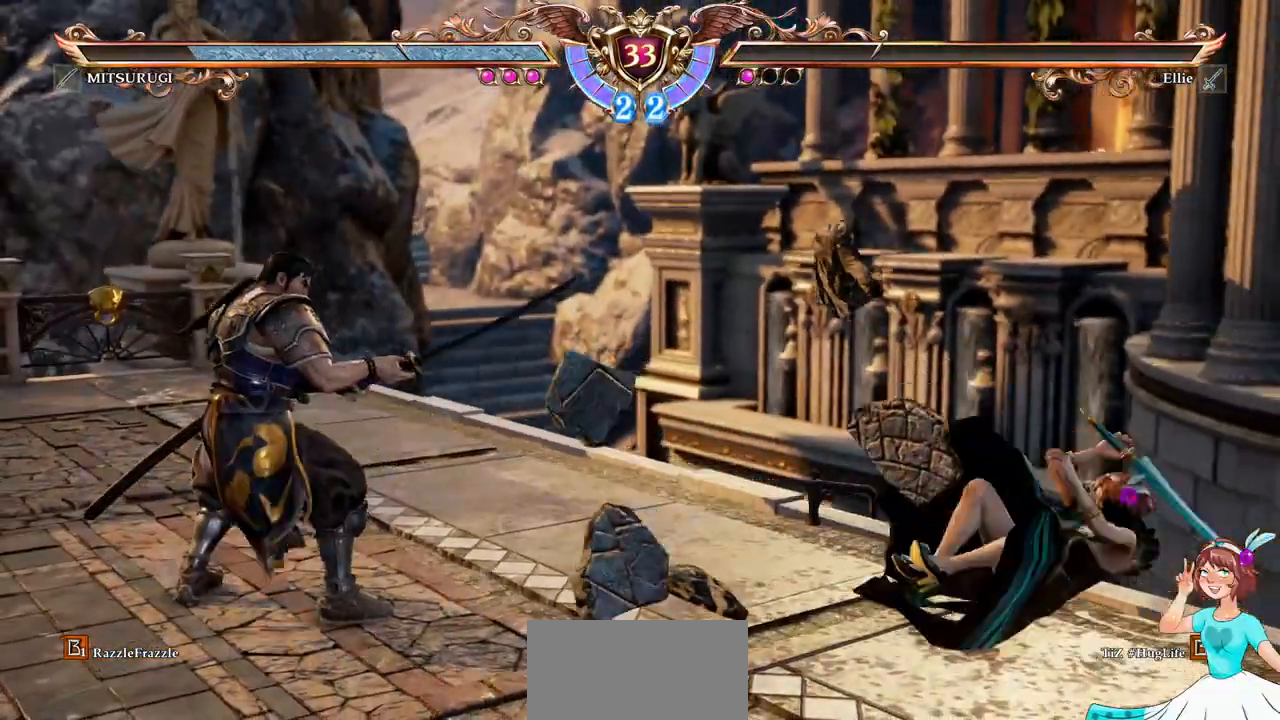
{"buttons": ["X"], "events": [[133, "R2", "down"], [183, "R2", "up"], [500, "X", "down"]]}
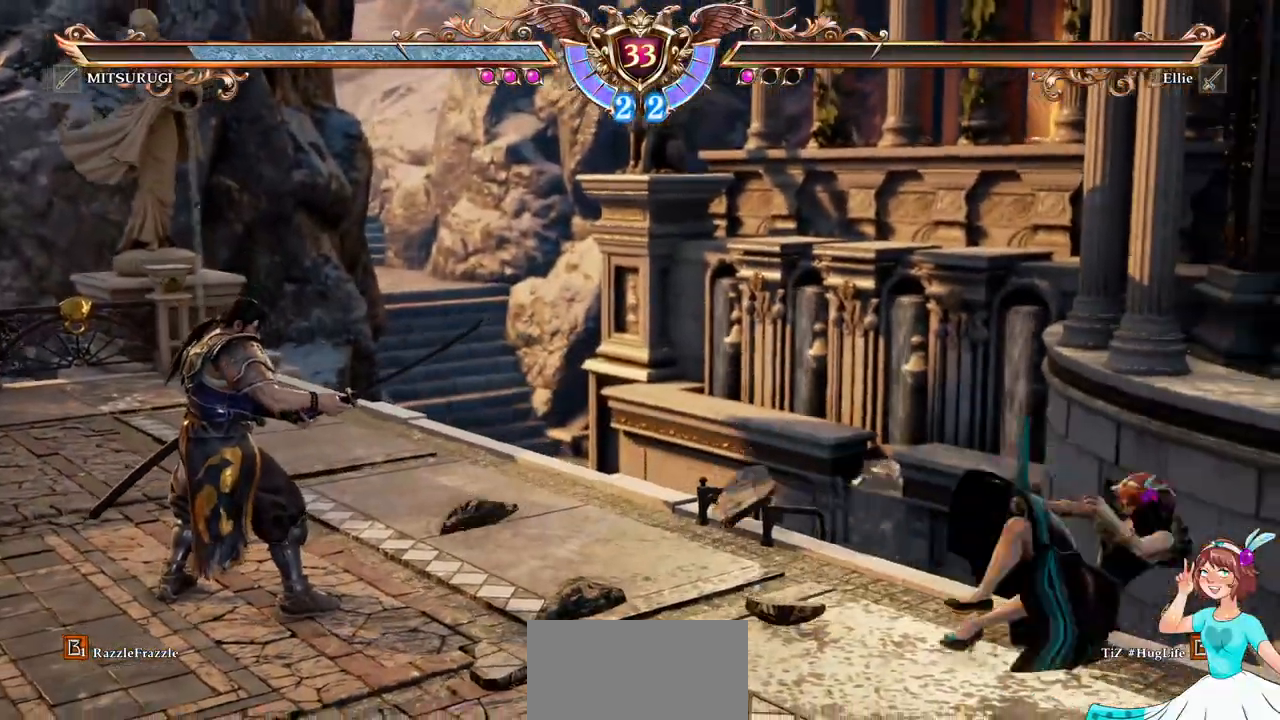
{"buttons": [], "events": [[17, "X", "up"]]}
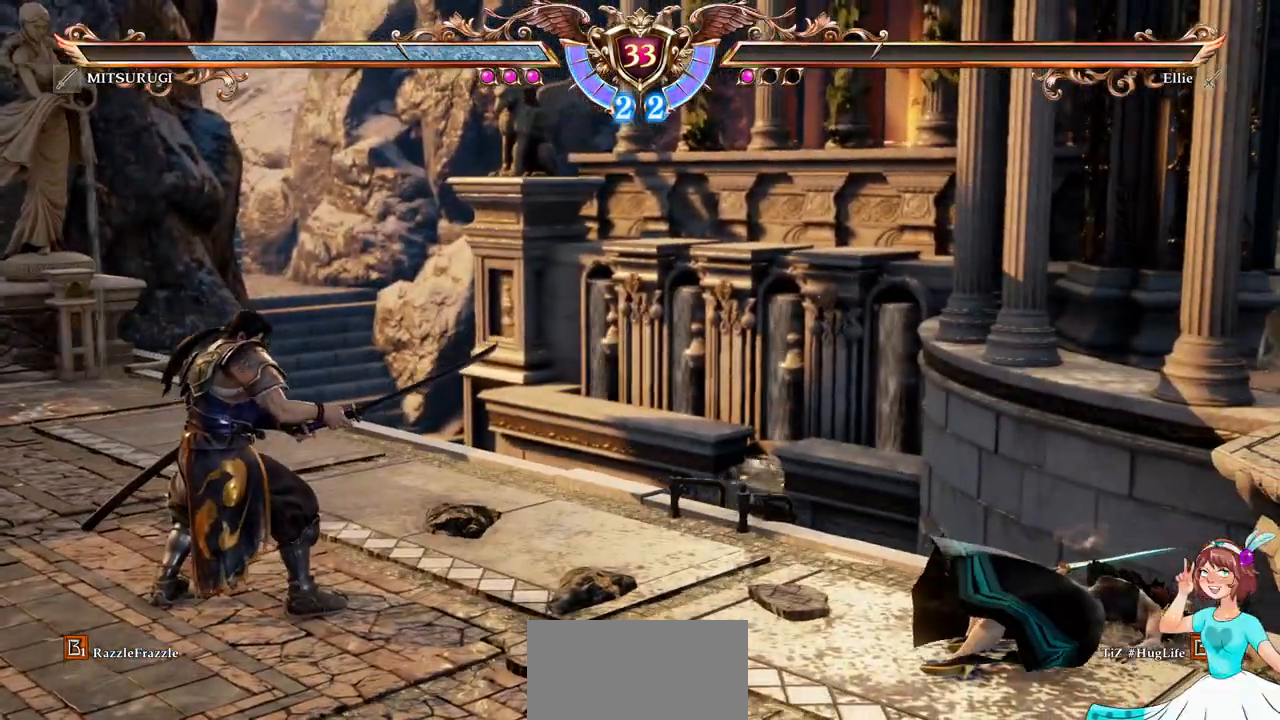
{"buttons": [], "events": []}
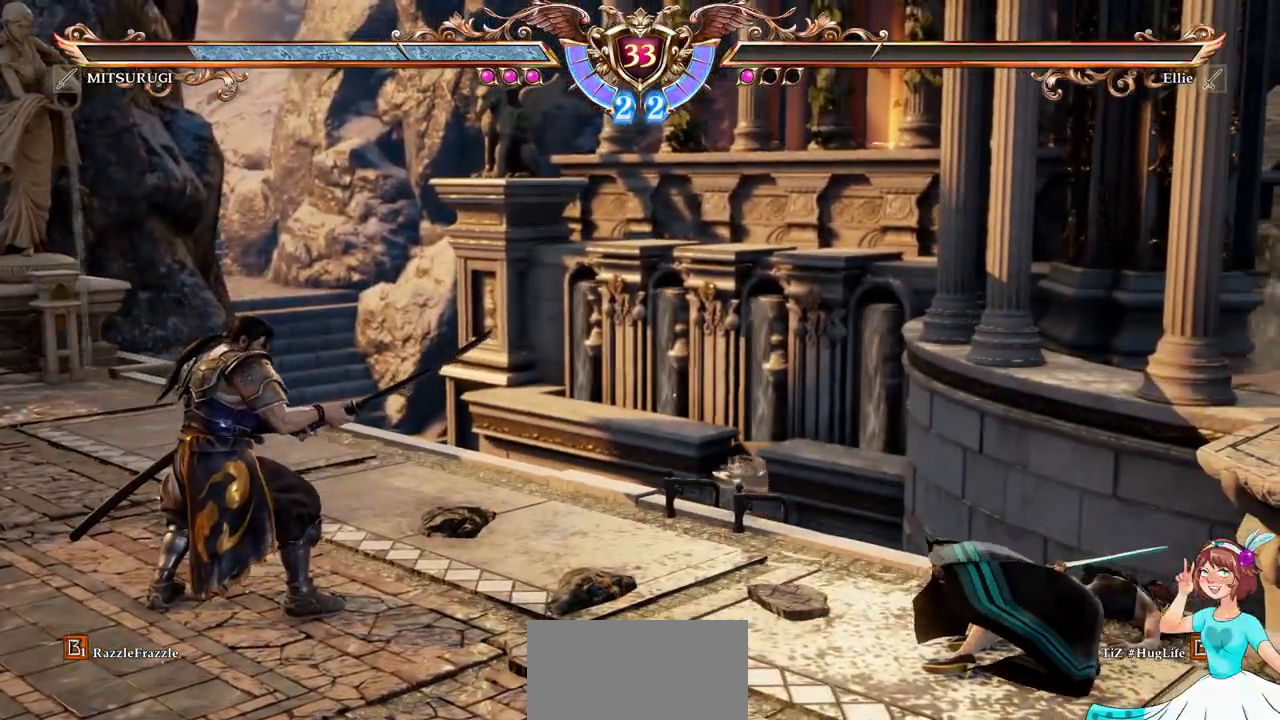
{"buttons": [], "events": []}
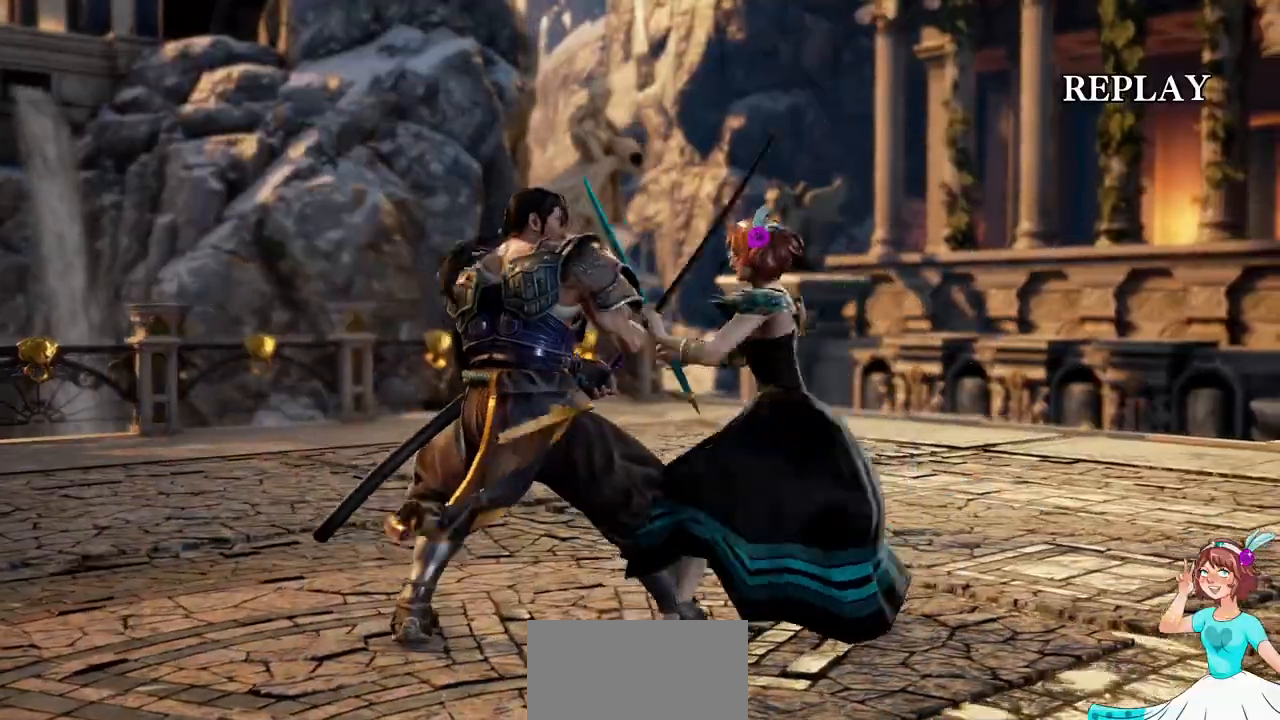
{"buttons": [], "events": []}
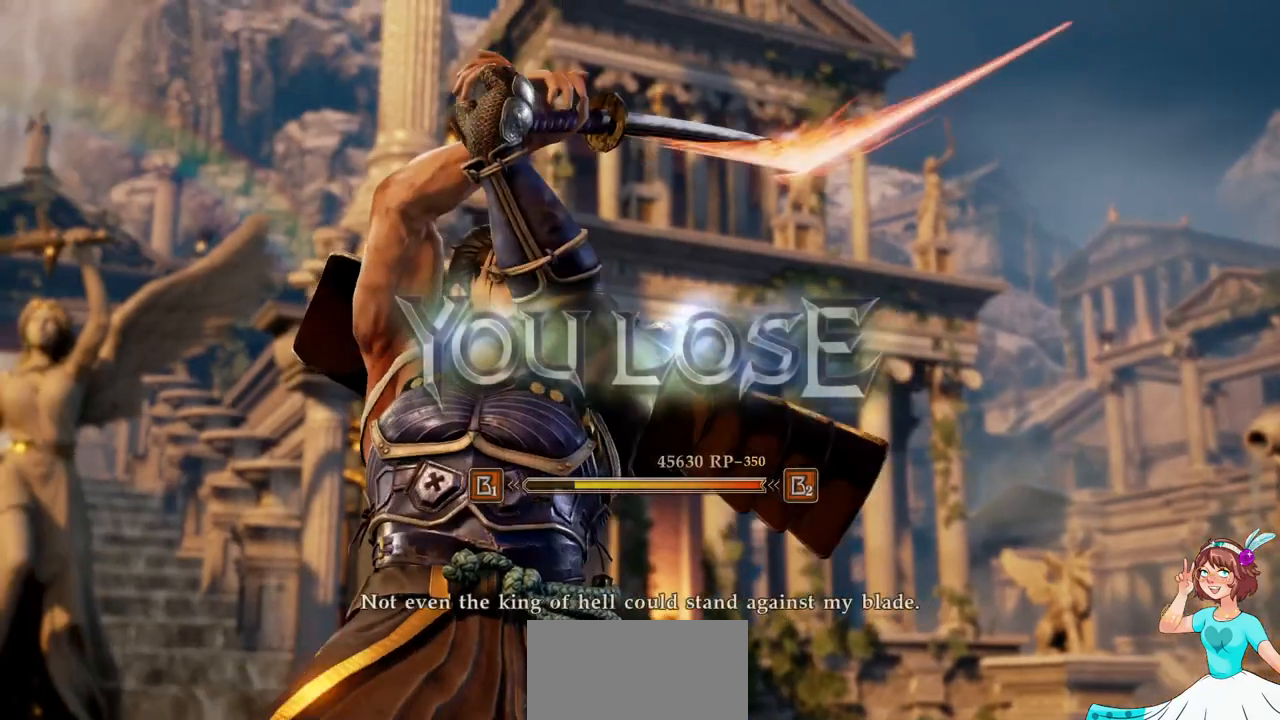
{"buttons": [], "events": [[483, "L1", "down"], [500, "L1", "up"]]}
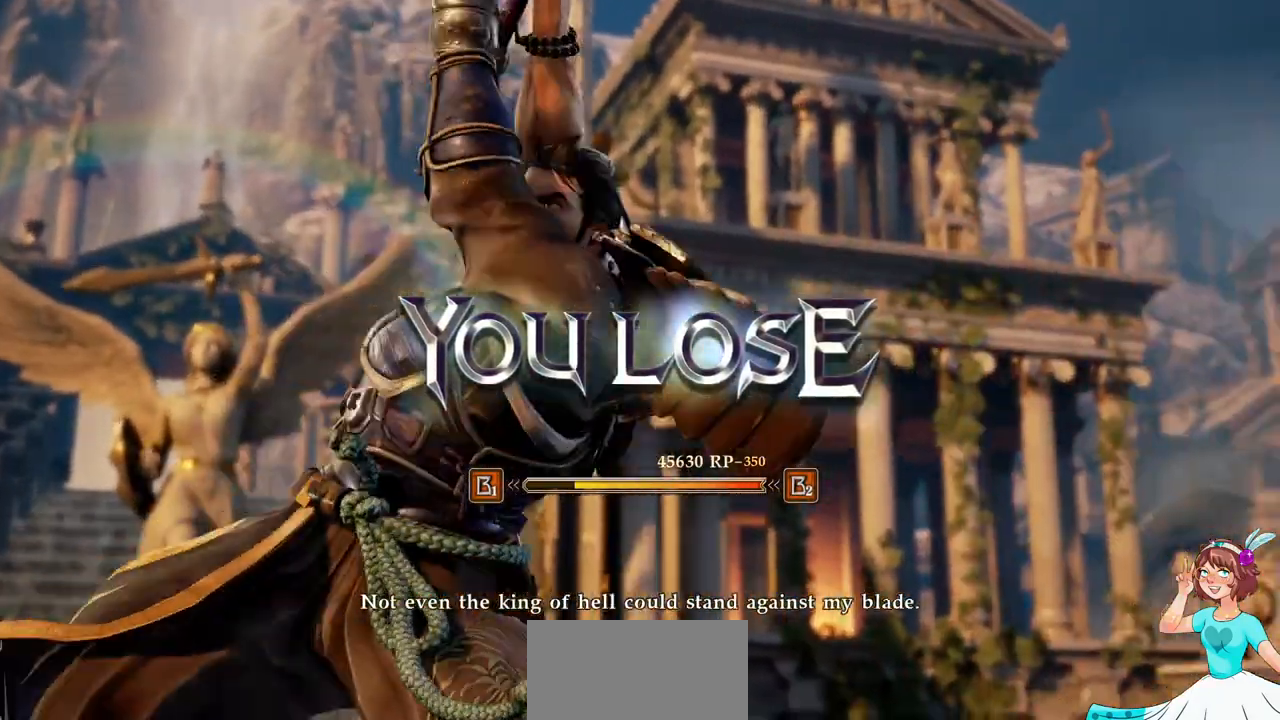
{"buttons": [], "events": []}
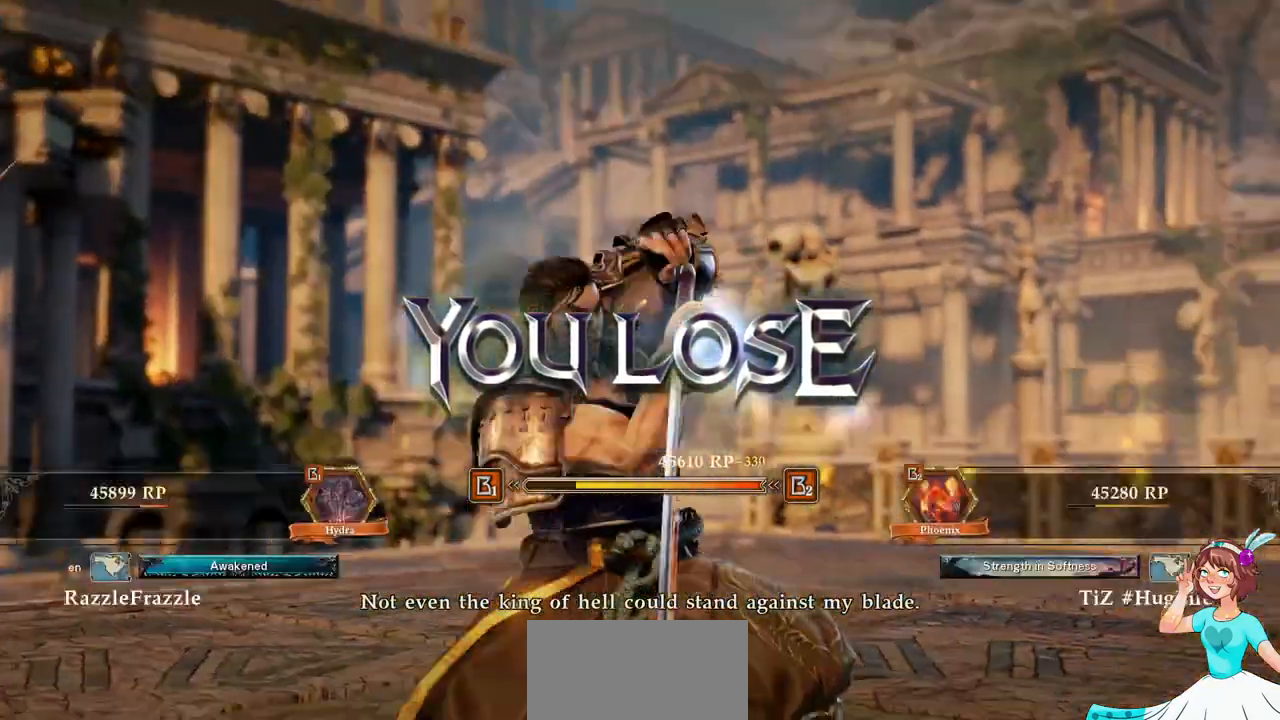
{"buttons": [], "events": []}
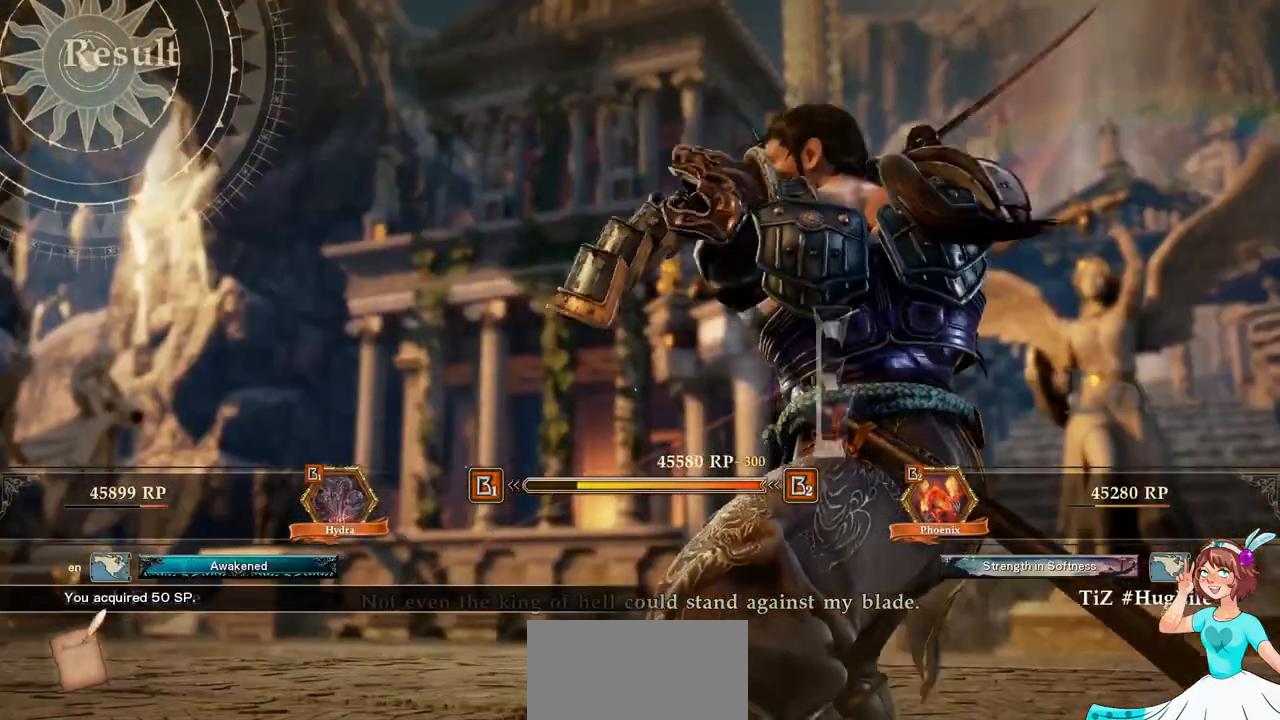
{"buttons": [], "events": [[183, "A", "down"], [283, "A", "up"]]}
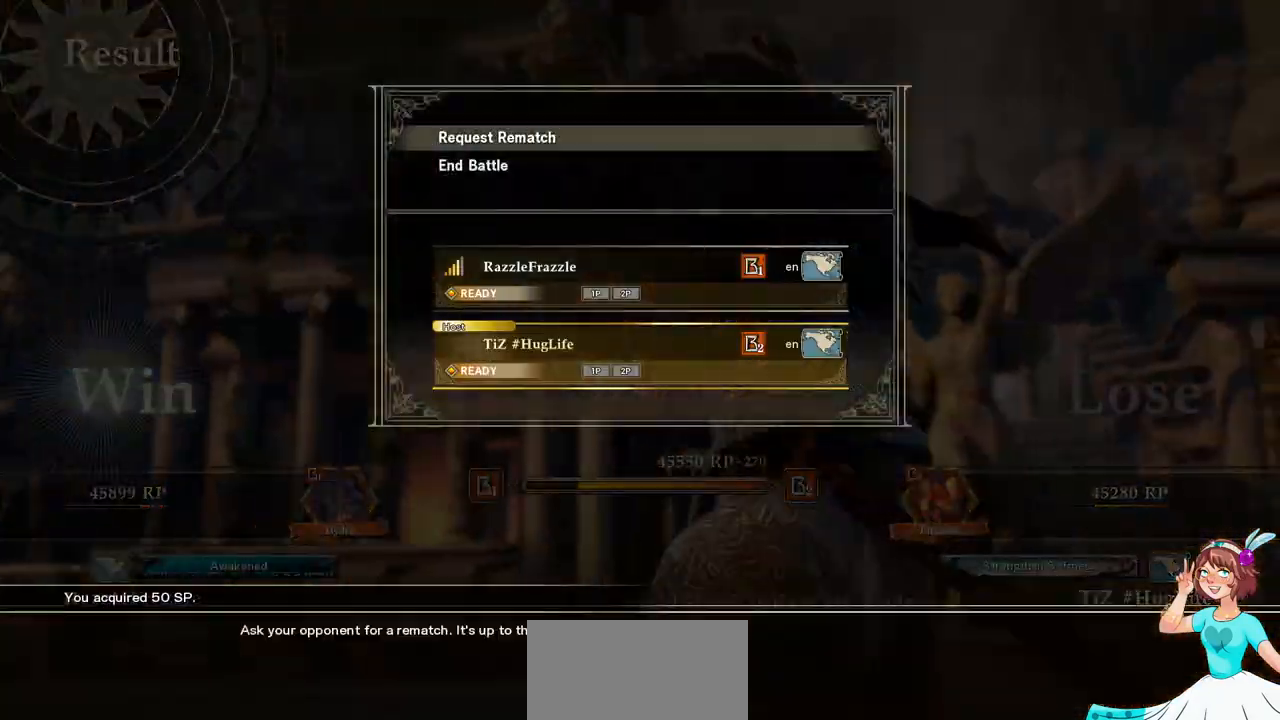
{"buttons": [], "events": [[250, "A", "down"], [383, "A", "up"]]}